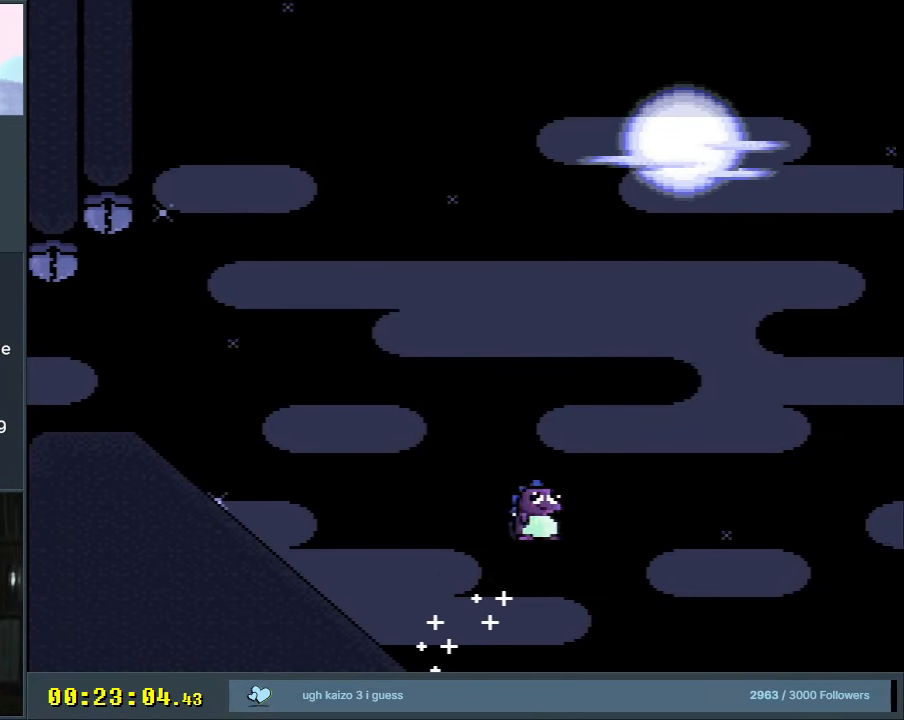
Gameplay with a controller (Nintendo layout); each line is a JSON object with the inputs held at the frame after it. "events" lists button and stick changes between this image and that frame as [ms after this image, input, new state], when the widget could be followed in between. Not read: L3 R3.
{"buttons": ["A", "X"], "events": []}
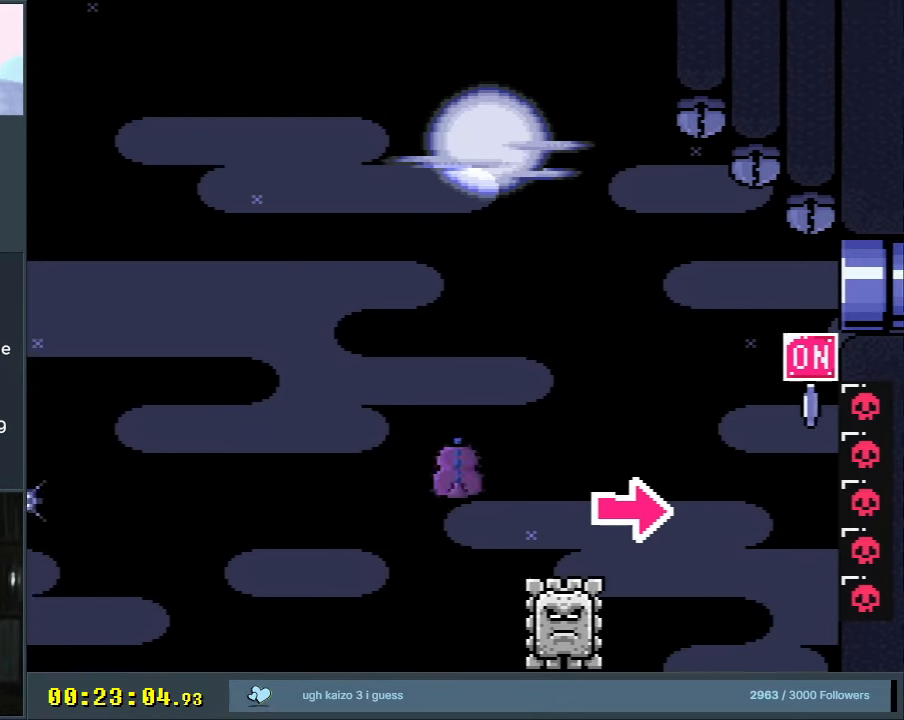
{"buttons": ["X", "DPAD_LEFT"], "events": [[217, "A", "up"], [383, "DPAD_LEFT", "down"]]}
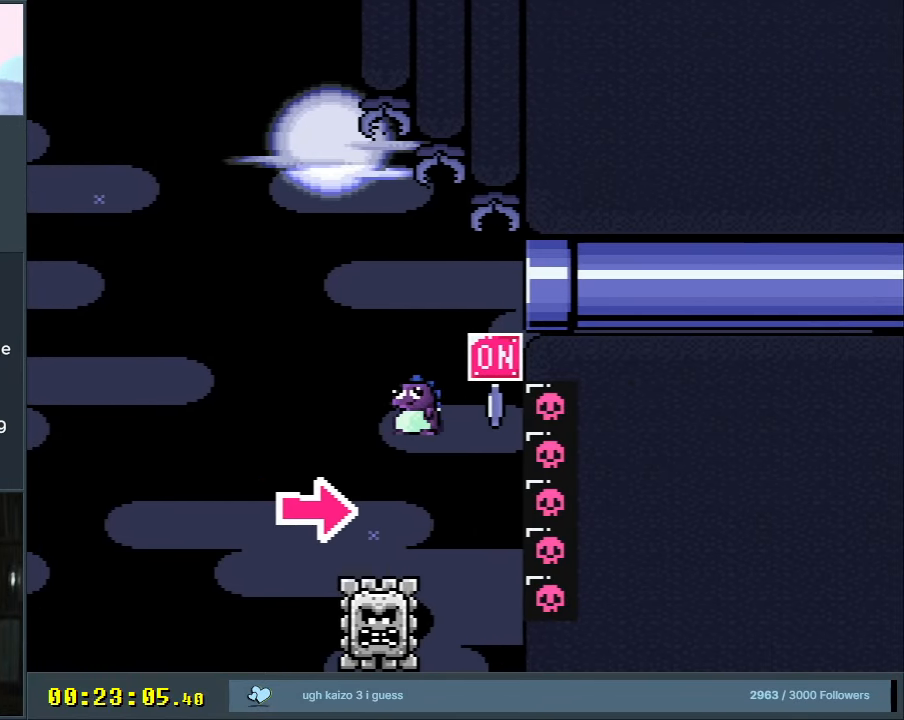
{"buttons": ["A", "X"], "events": [[17, "A", "down"], [17, "DPAD_LEFT", "up"], [17, "DPAD_RIGHT", "down"], [217, "DPAD_RIGHT", "up"], [250, "DPAD_LEFT", "down"], [433, "DPAD_LEFT", "up"]]}
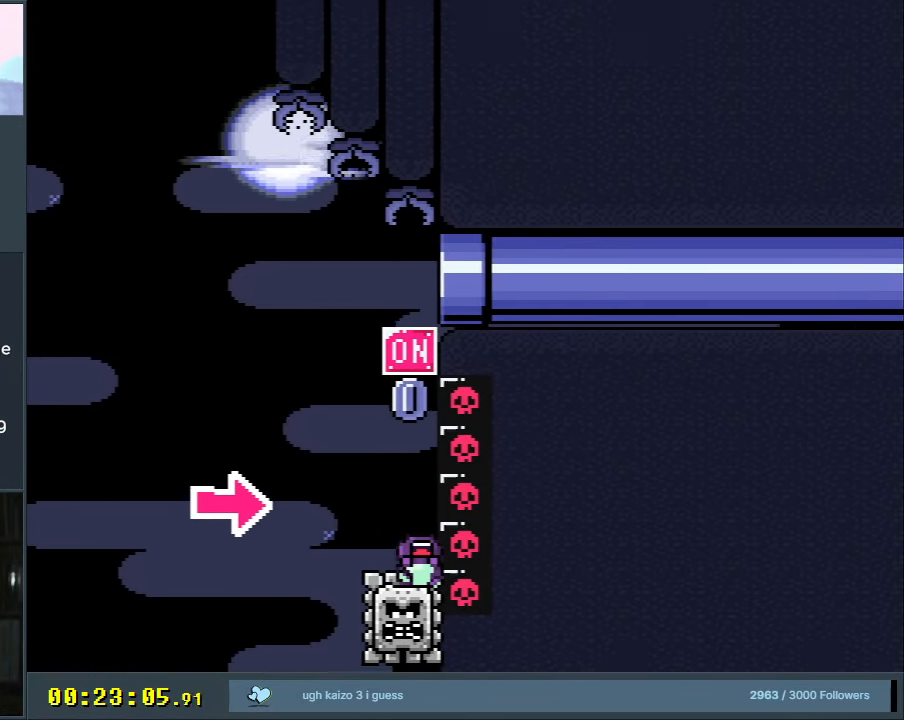
{"buttons": ["A"], "events": [[117, "X", "up"], [133, "A", "up"], [233, "A", "down"], [350, "A", "up"], [417, "A", "down"]]}
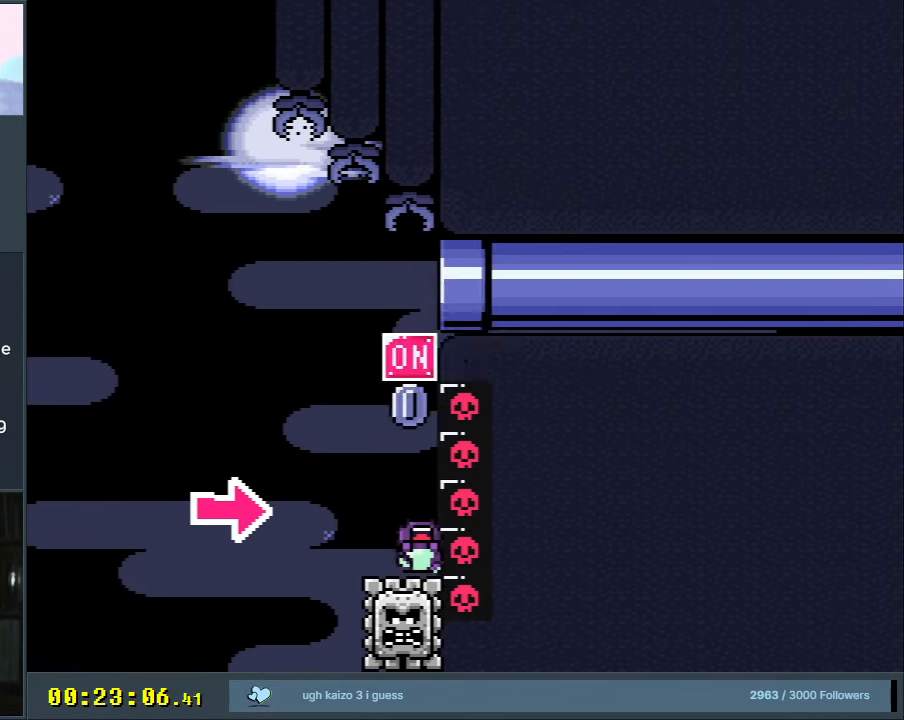
{"buttons": ["A", "X"], "events": [[67, "A", "up"], [217, "A", "down"], [217, "X", "down"]]}
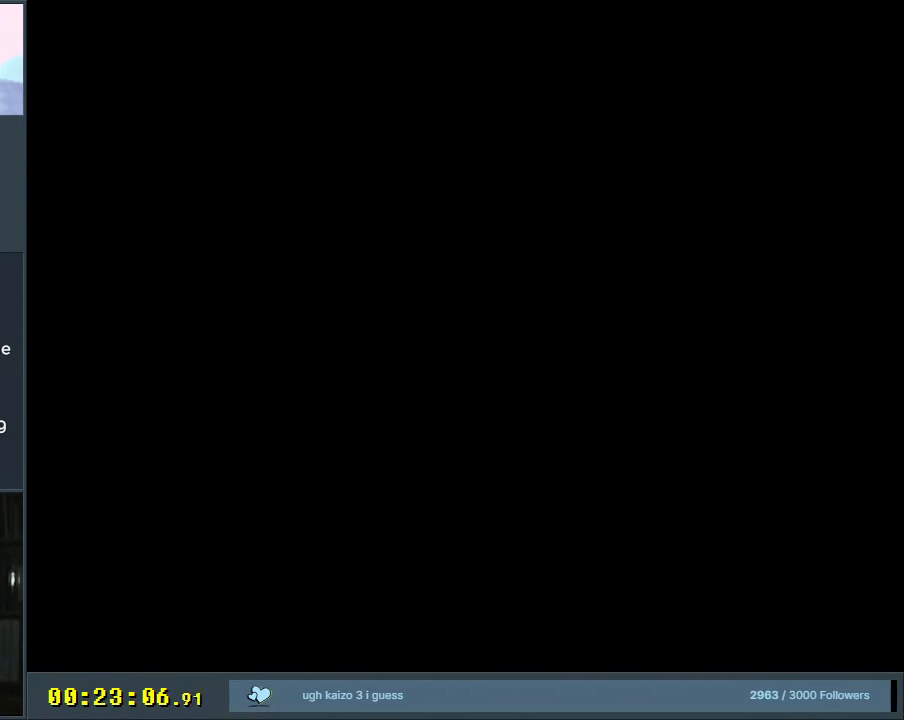
{"buttons": ["A", "X"], "events": []}
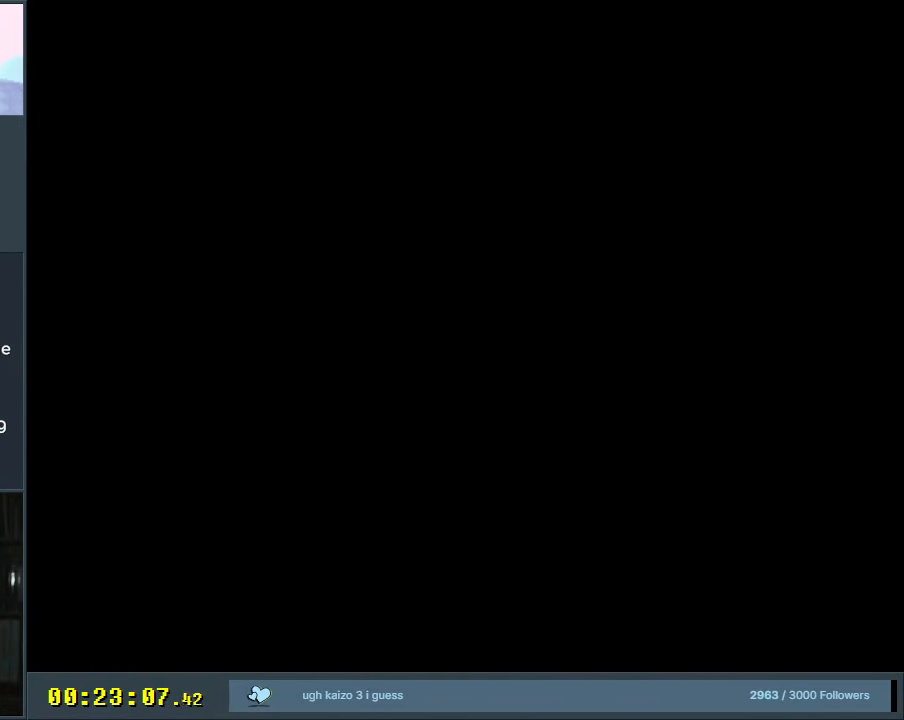
{"buttons": ["X", "DPAD_RIGHT"], "events": [[183, "DPAD_RIGHT", "down"], [283, "A", "up"]]}
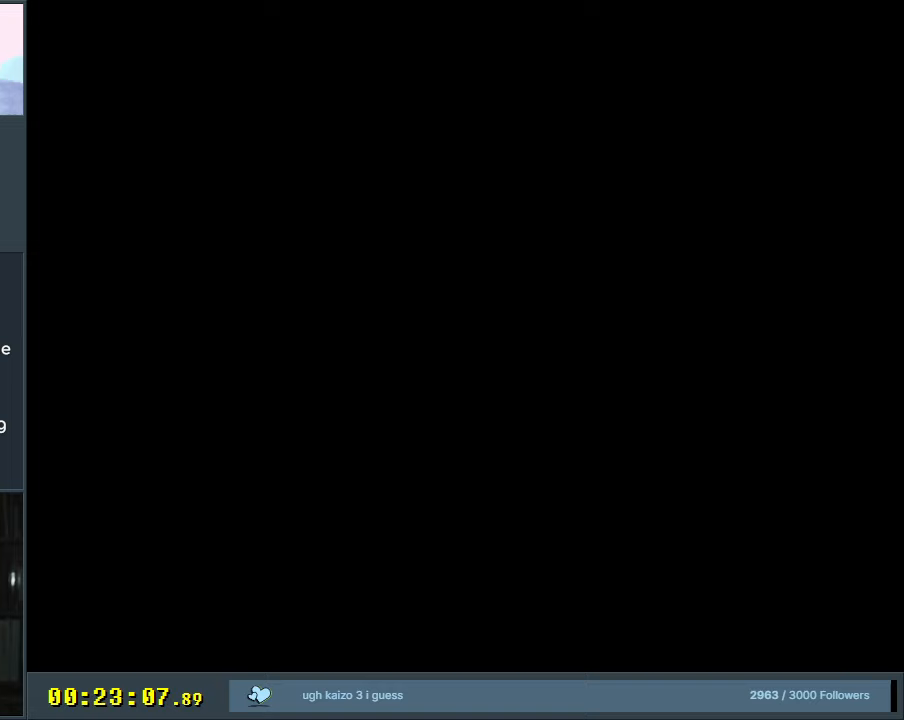
{"buttons": ["X", "DPAD_RIGHT"], "events": []}
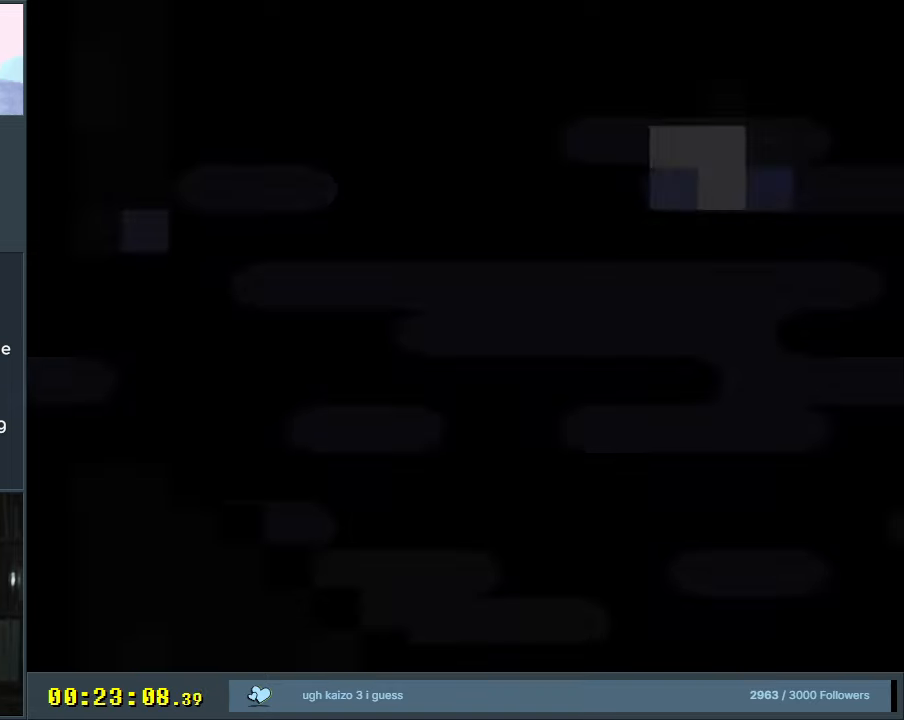
{"buttons": ["X", "DPAD_RIGHT"], "events": []}
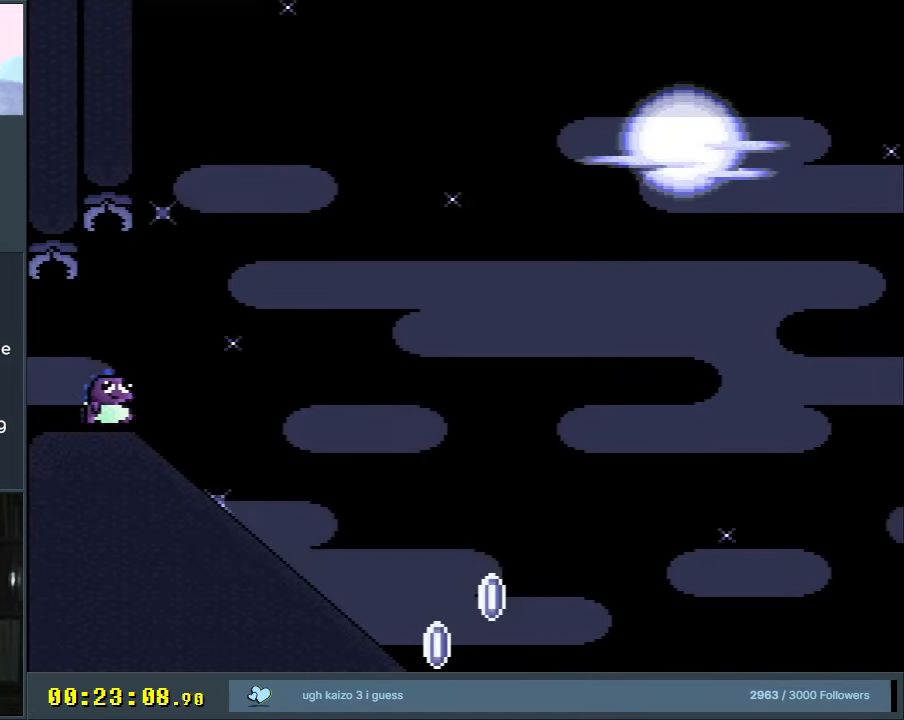
{"buttons": ["X", "DPAD_DOWN"], "events": [[267, "DPAD_DOWN", "down"], [300, "DPAD_RIGHT", "up"]]}
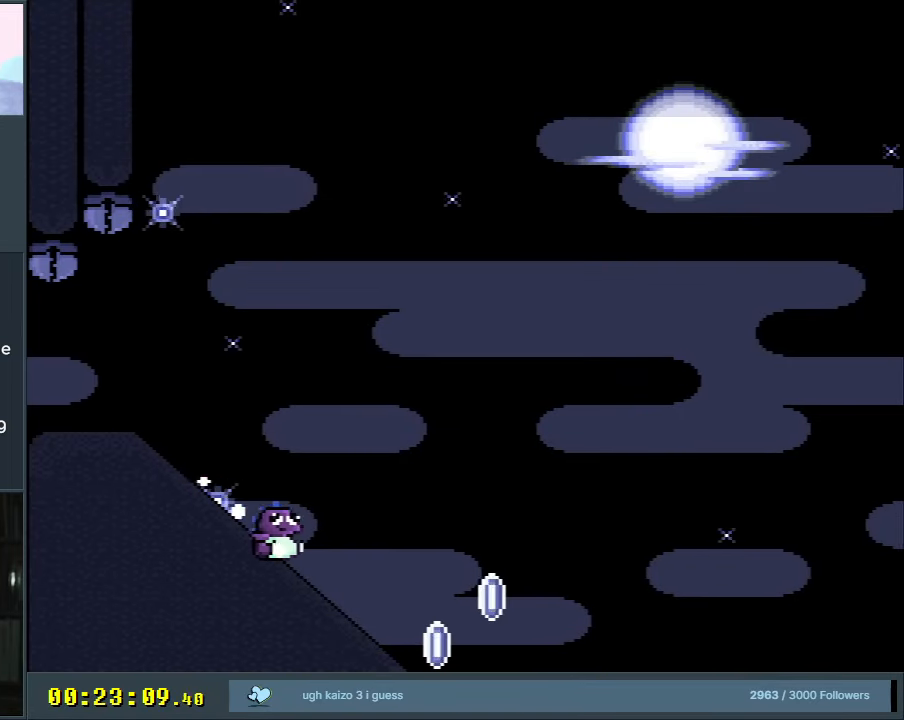
{"buttons": ["A", "X"], "events": [[67, "DPAD_DOWN", "up"], [217, "A", "down"]]}
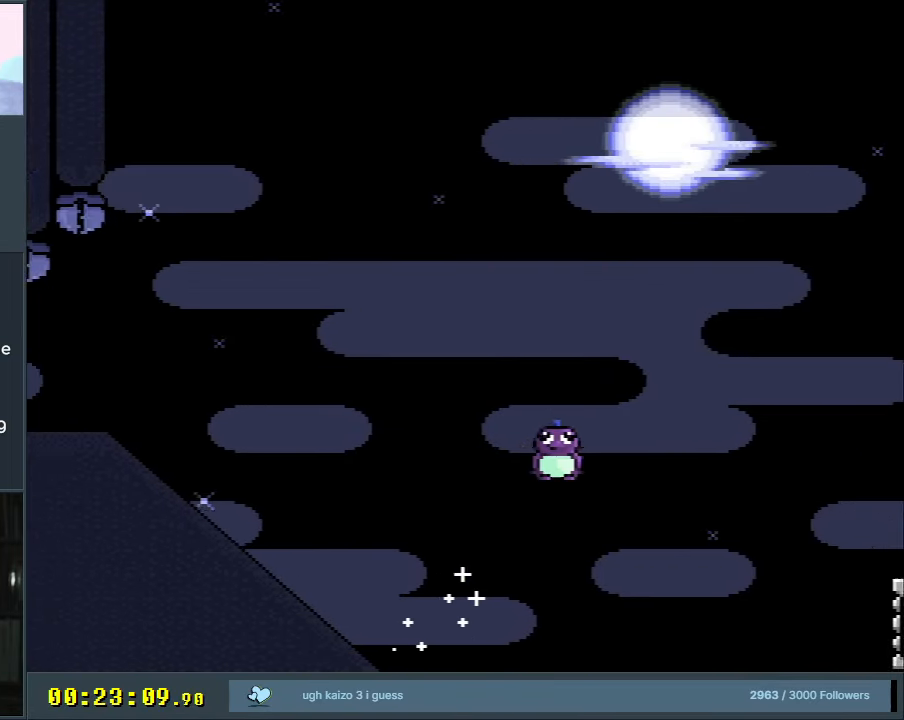
{"buttons": ["A", "X"], "events": []}
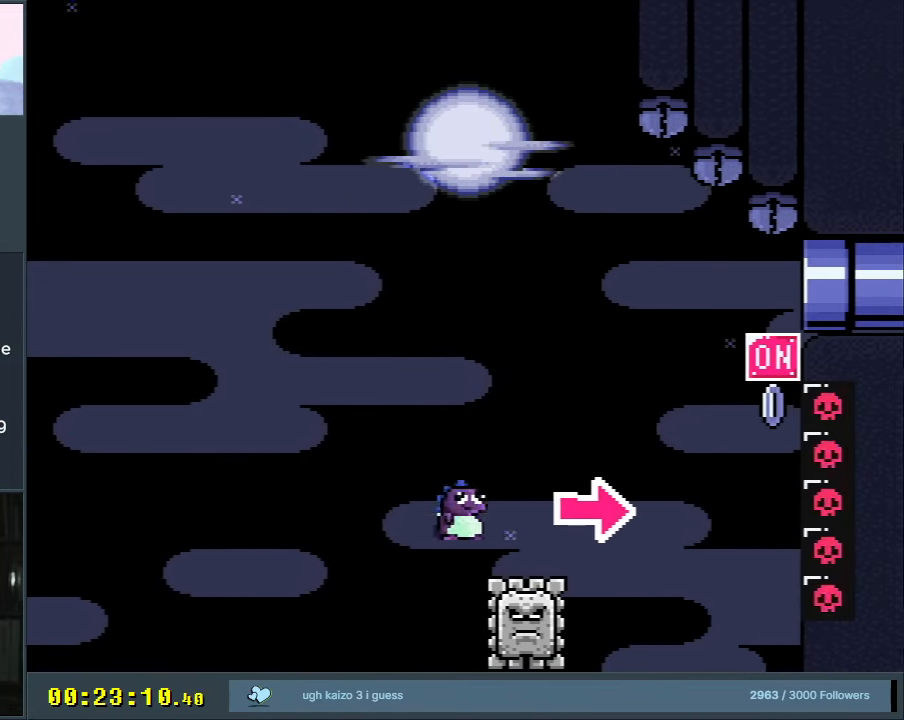
{"buttons": ["A", "X", "DPAD_RIGHT"], "events": [[150, "DPAD_LEFT", "down"], [183, "A", "up"], [267, "DPAD_DOWN", "down"], [300, "DPAD_DOWN", "up"], [300, "DPAD_LEFT", "up"], [300, "DPAD_RIGHT", "down"], [467, "A", "down"]]}
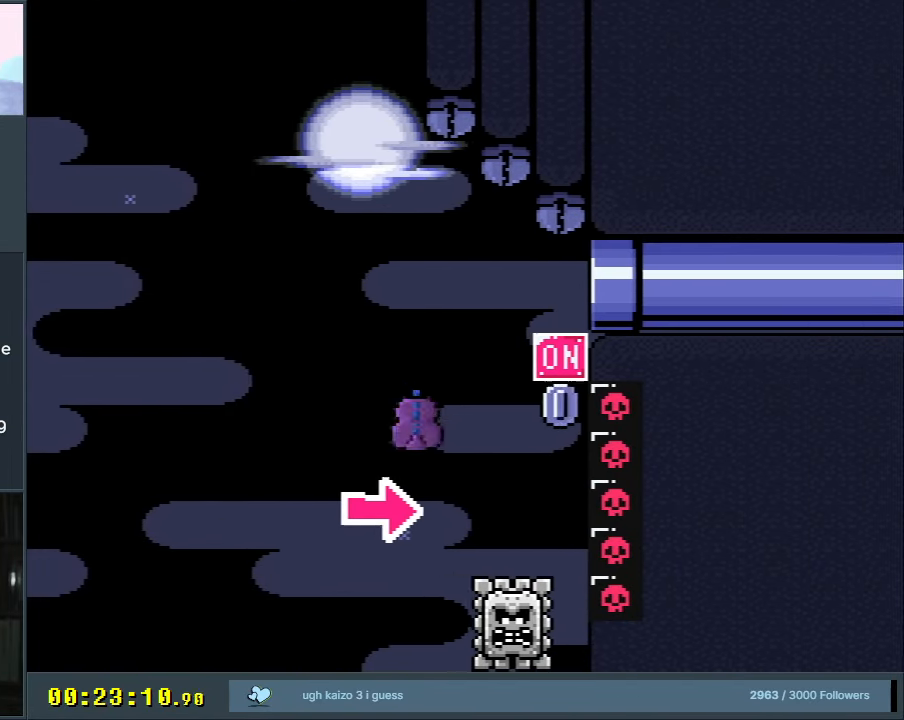
{"buttons": ["A", "X"], "events": [[183, "DPAD_RIGHT", "up"], [250, "DPAD_LEFT", "down"], [417, "DPAD_LEFT", "up"]]}
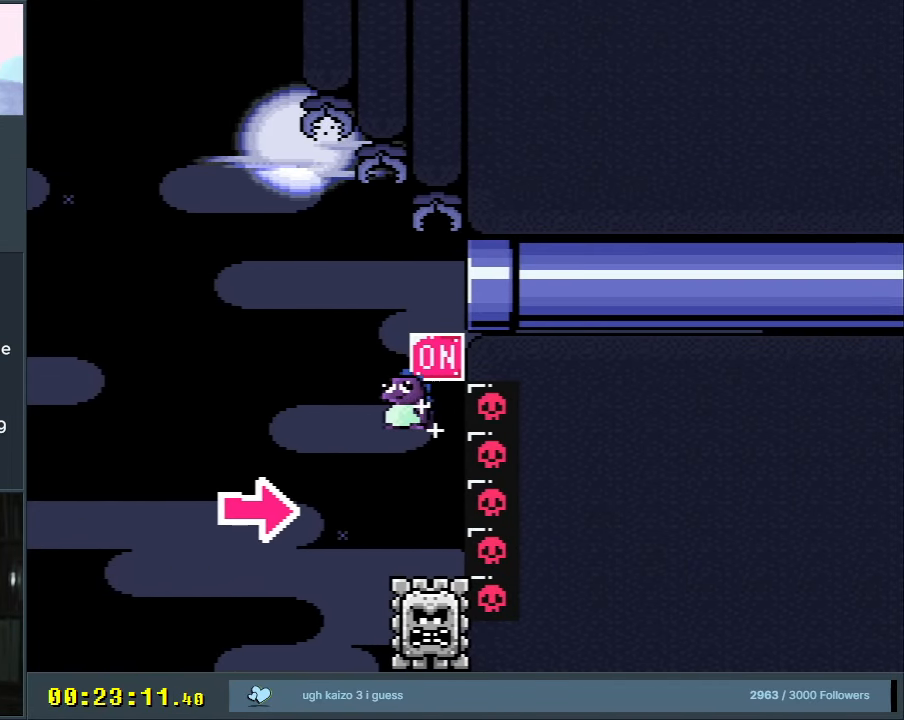
{"buttons": ["A", "X", "DPAD_RIGHT"], "events": [[17, "DPAD_RIGHT", "down"], [117, "DPAD_RIGHT", "up"], [117, "DPAD_UP", "down"], [133, "DPAD_LEFT", "down"], [133, "DPAD_UP", "up"], [383, "DPAD_LEFT", "up"], [483, "DPAD_RIGHT", "down"]]}
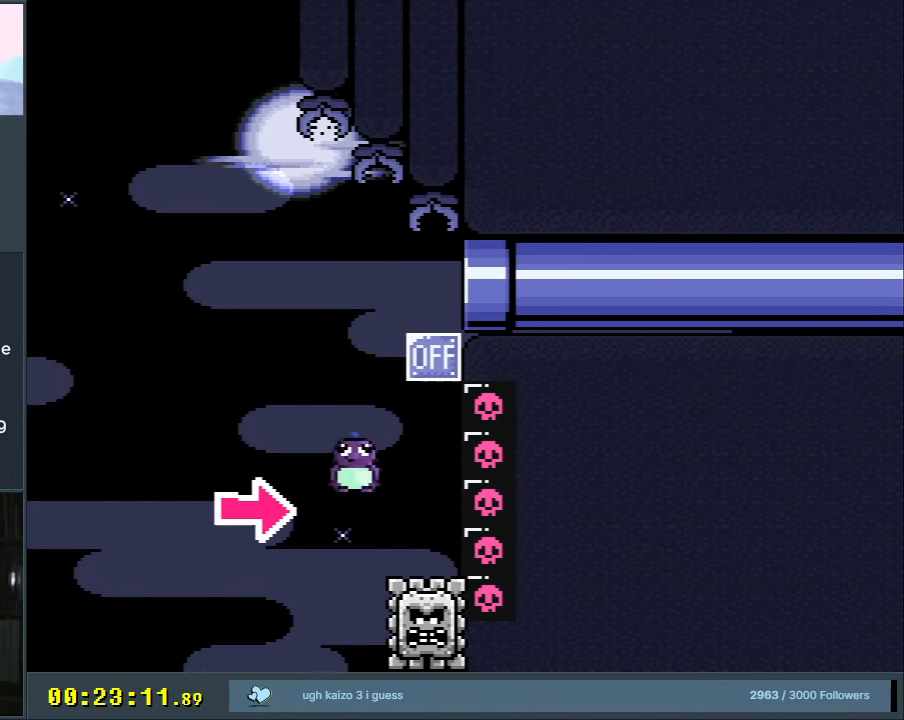
{"buttons": ["A", "X", "DPAD_RIGHT"], "events": []}
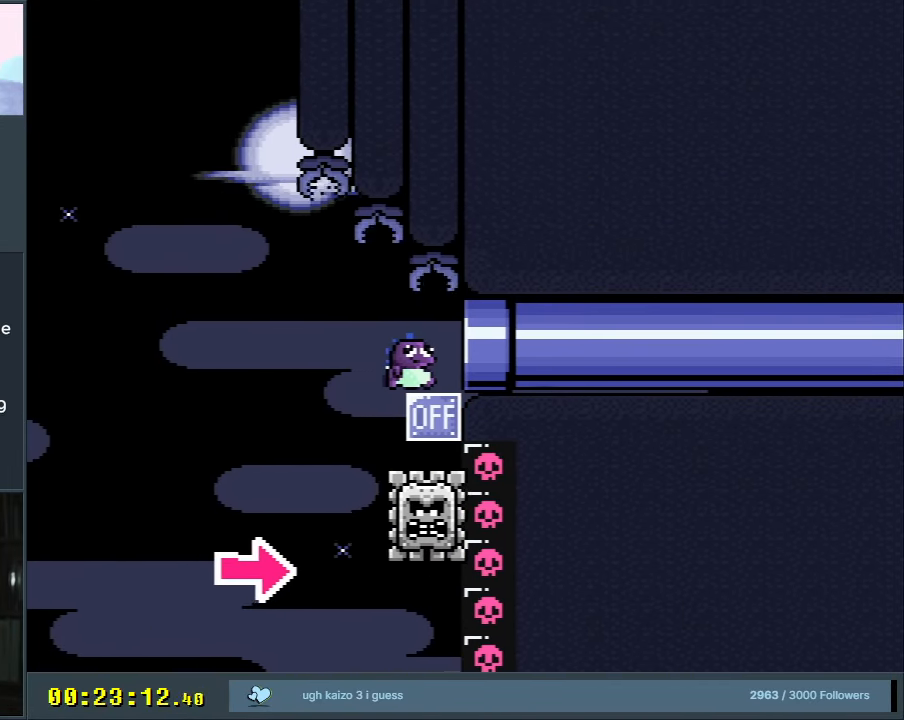
{"buttons": ["A", "X", "DPAD_RIGHT"], "events": []}
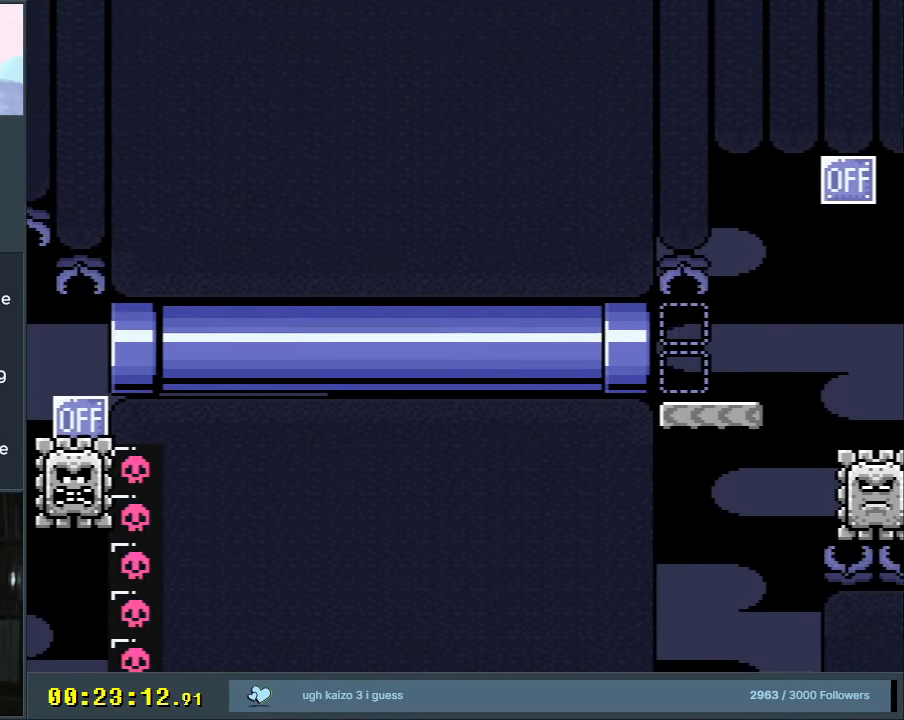
{"buttons": ["X", "DPAD_RIGHT"], "events": [[383, "A", "up"]]}
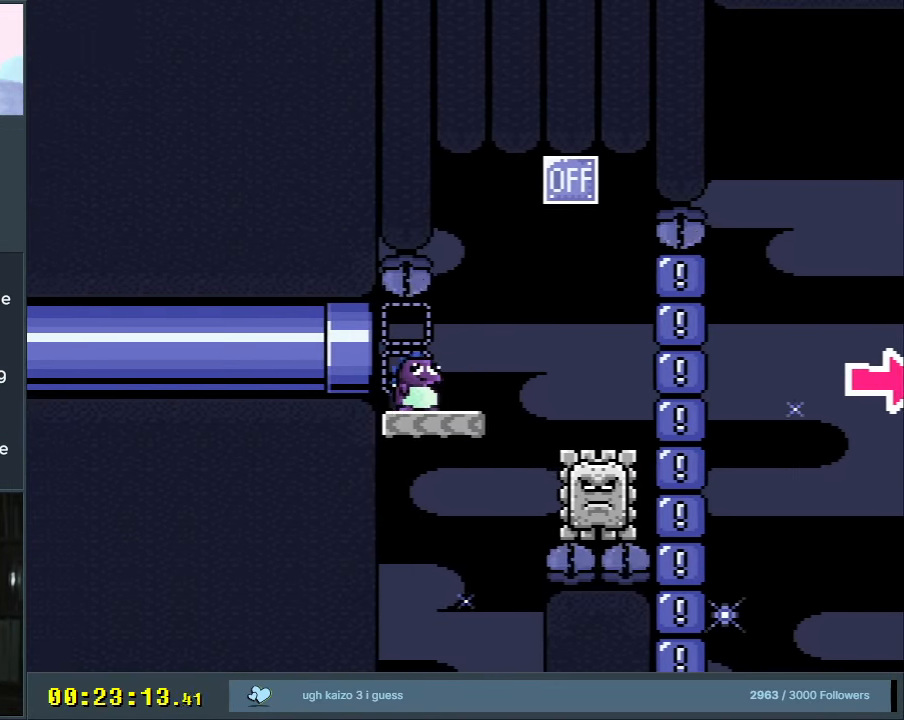
{"buttons": ["A", "X", "DPAD_RIGHT"], "events": [[67, "A", "down"], [200, "DPAD_RIGHT", "up"], [333, "DPAD_LEFT", "down"], [450, "DPAD_LEFT", "up"], [450, "DPAD_UP", "down"], [467, "DPAD_RIGHT", "down"], [467, "DPAD_UP", "up"]]}
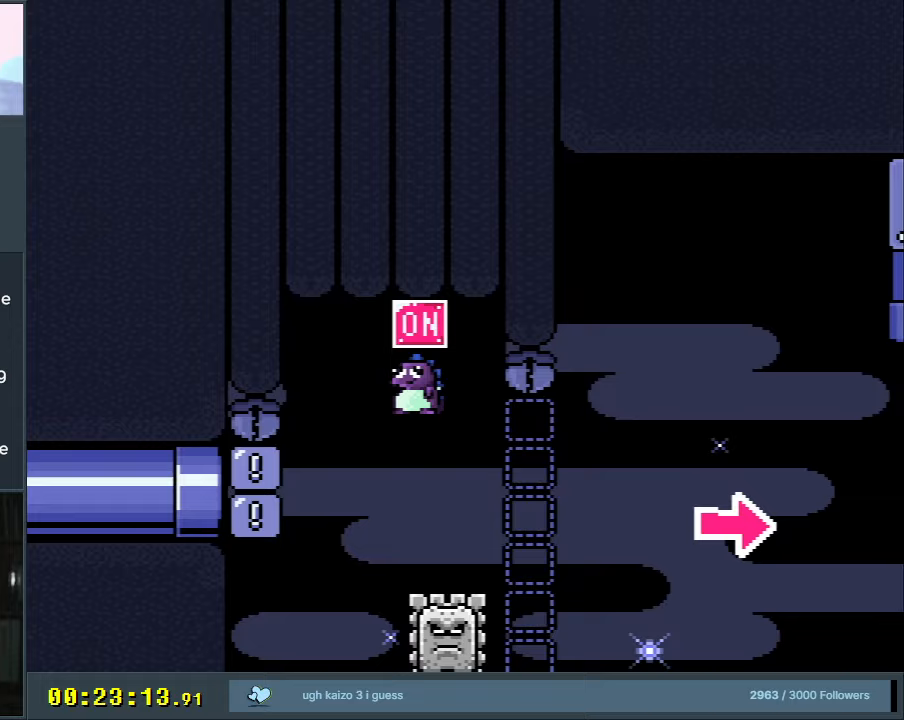
{"buttons": ["A", "X", "DPAD_RIGHT"], "events": [[167, "DPAD_RIGHT", "up"], [183, "DPAD_RIGHT", "down"]]}
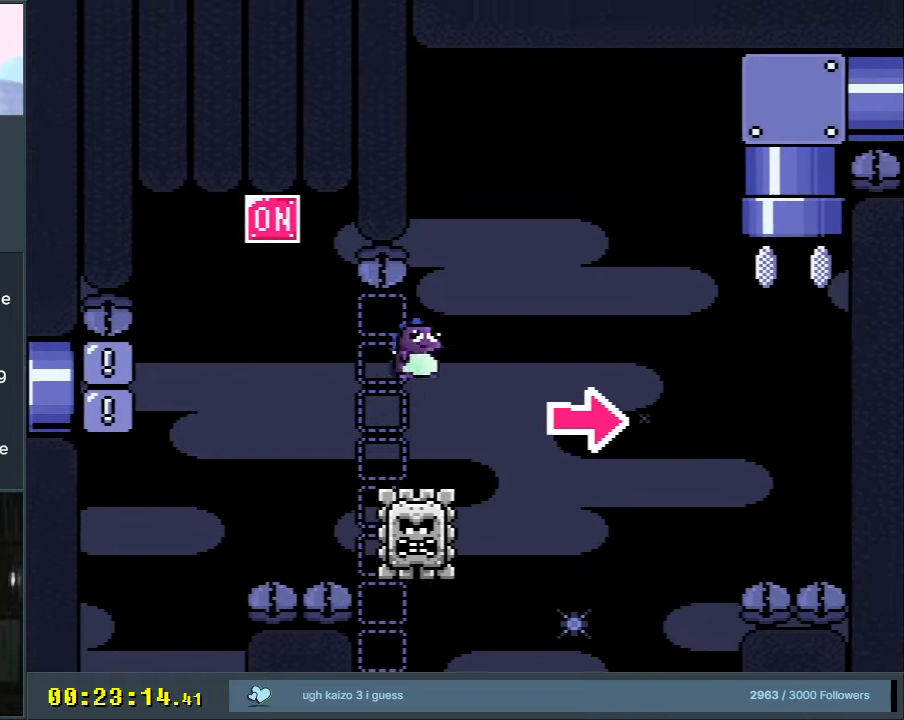
{"buttons": ["X", "DPAD_RIGHT"], "events": [[417, "A", "up"]]}
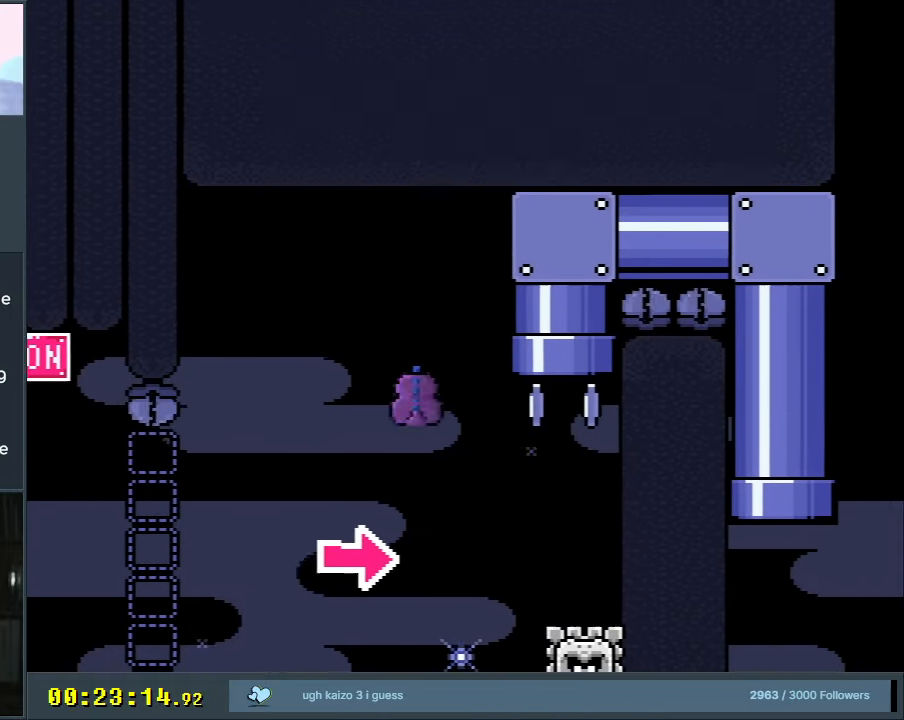
{"buttons": ["A", "X", "DPAD_UP", "DPAD_LEFT"], "events": [[100, "A", "down"], [133, "DPAD_RIGHT", "up"], [267, "DPAD_LEFT", "down"], [333, "DPAD_UP", "down"]]}
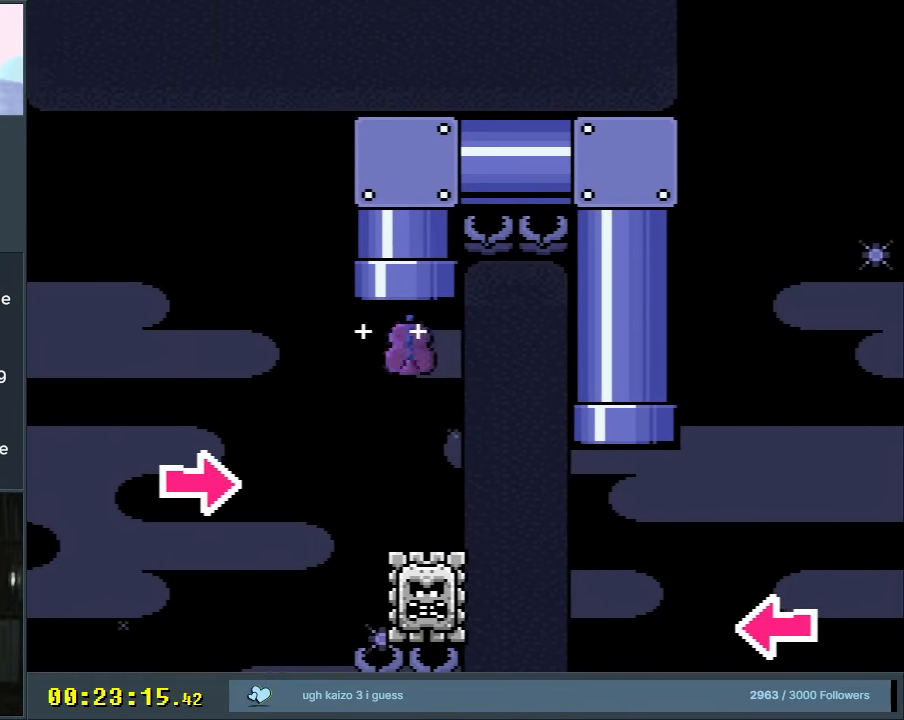
{"buttons": ["B", "Y"], "events": [[33, "DPAD_LEFT", "up"], [50, "DPAD_RIGHT", "down"], [233, "B", "down"], [250, "DPAD_RIGHT", "up"], [283, "DPAD_UP", "up"], [283, "Y", "down"], [317, "A", "up"], [333, "X", "up"]]}
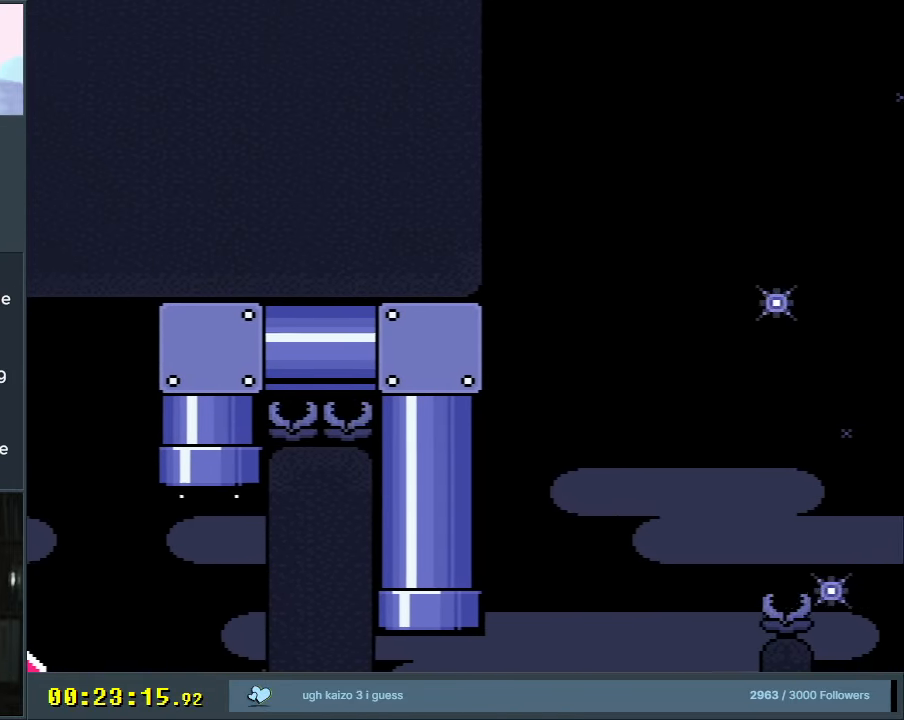
{"buttons": ["B", "Y"], "events": []}
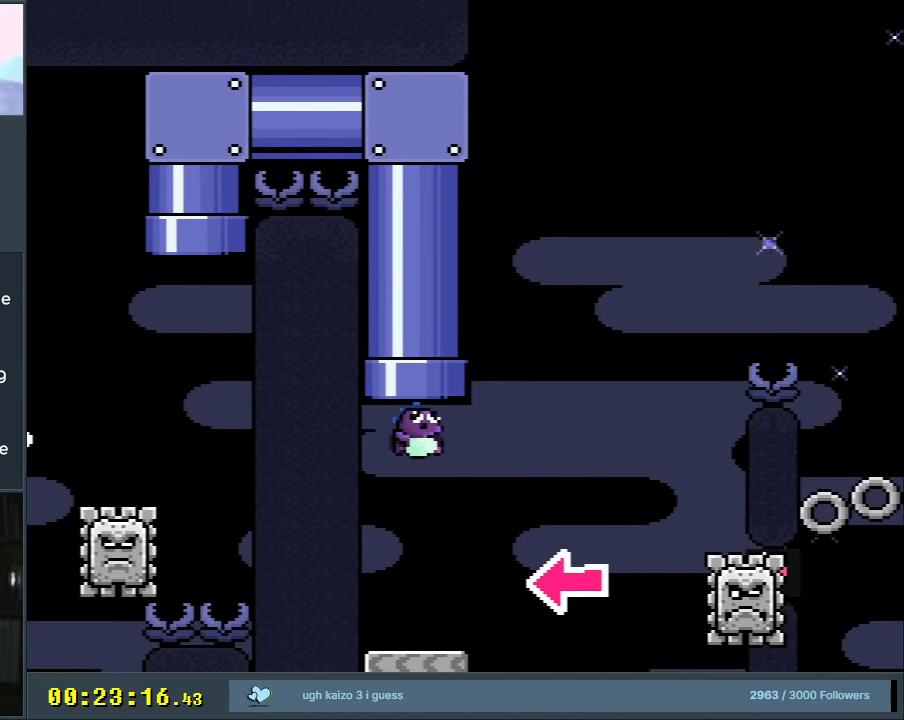
{"buttons": ["A", "X", "DPAD_LEFT"], "events": [[133, "X", "down"], [167, "Y", "up"], [200, "B", "up"], [383, "DPAD_LEFT", "down"], [467, "A", "down"]]}
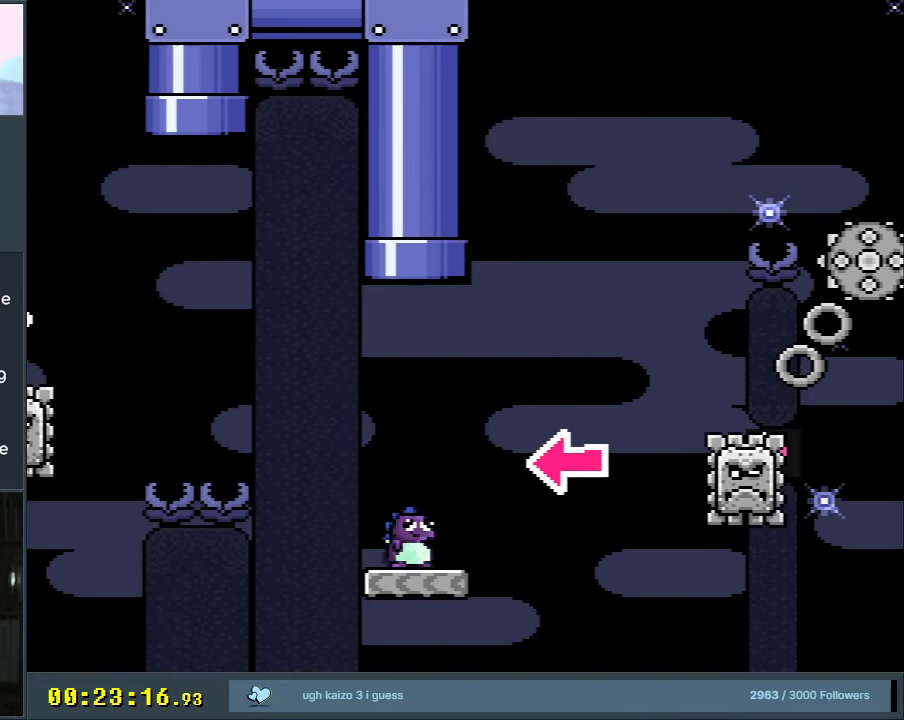
{"buttons": ["A", "X", "DPAD_RIGHT"], "events": [[33, "DPAD_LEFT", "up"], [100, "DPAD_RIGHT", "down"]]}
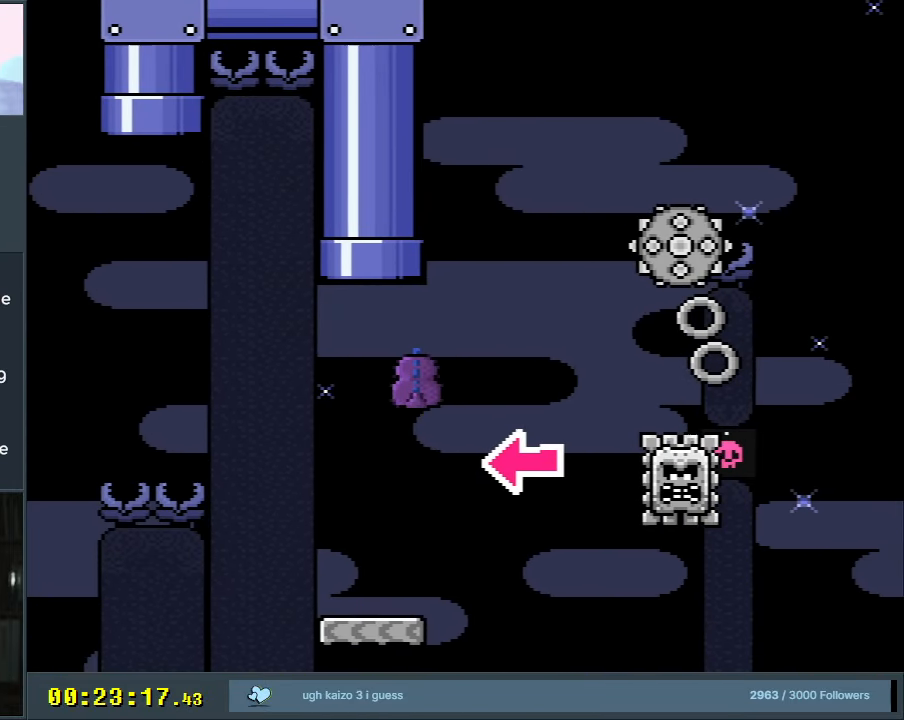
{"buttons": ["X"], "events": [[133, "DPAD_RIGHT", "up"], [217, "DPAD_LEFT", "down"], [350, "DPAD_LEFT", "up"], [500, "A", "up"]]}
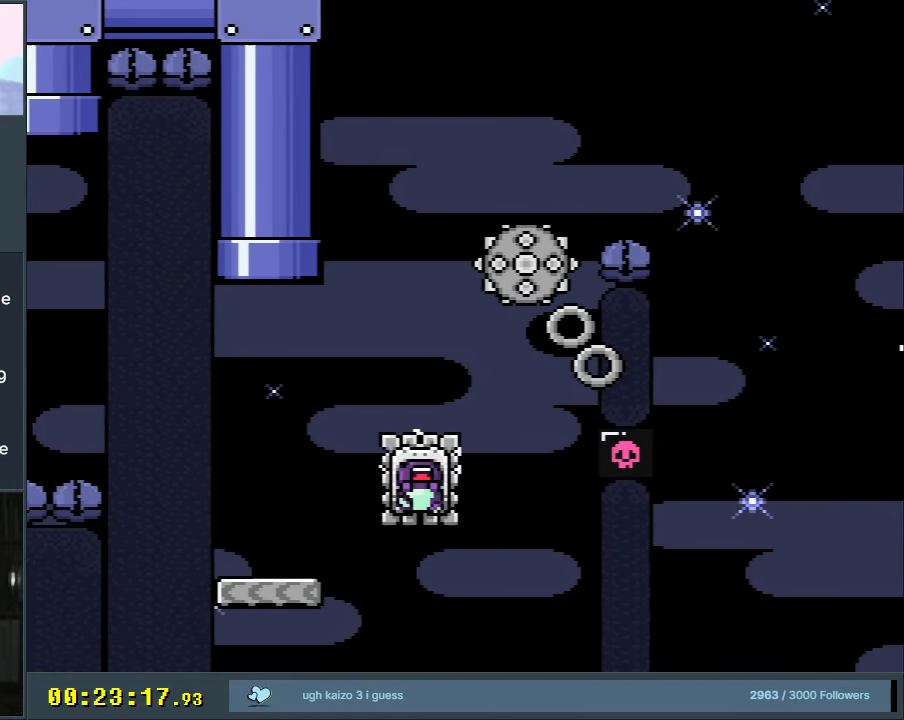
{"buttons": [], "events": [[17, "X", "up"]]}
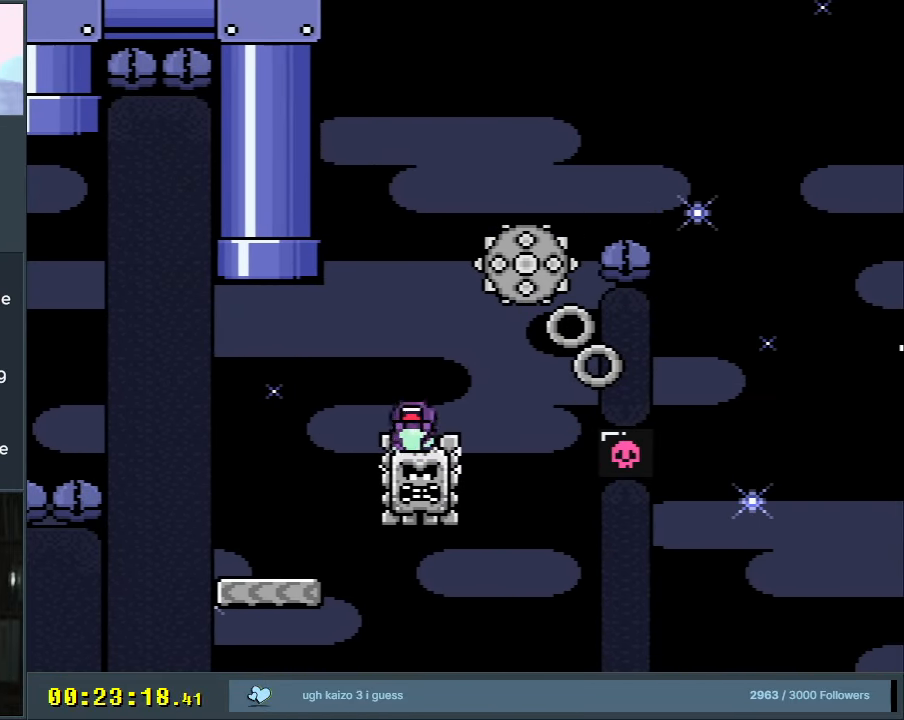
{"buttons": [], "events": []}